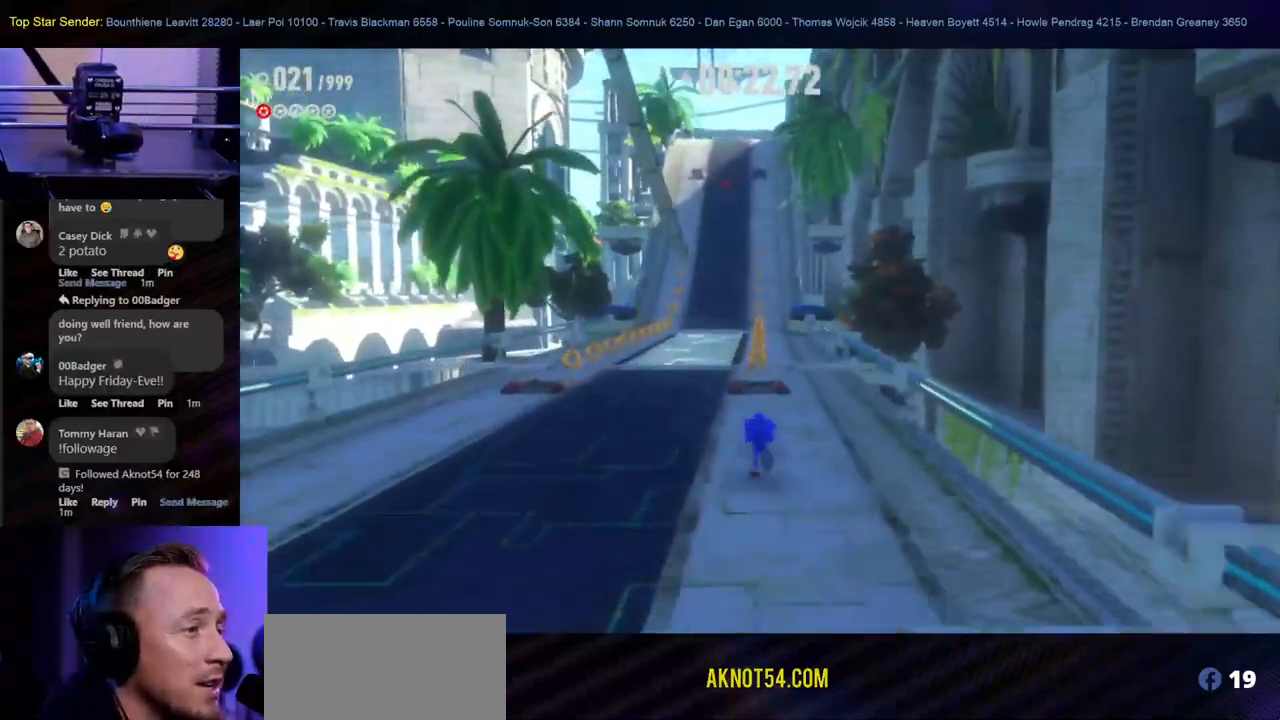
Gameplay with a controller (Nintendo layout); each line is a JSON object with the inputs held at the frame after it (dt_ms = milliseconds from this image to that frame). "events" lists button and stick changes between this image and that frame as [ms after this image, input, new state], when the widget could be followed in between. Not read: L2 L3 R1 R2 R3.
{"dt_ms": 500, "buttons": ["HOME"], "left_stick": "up", "right_stick": "center", "events": []}
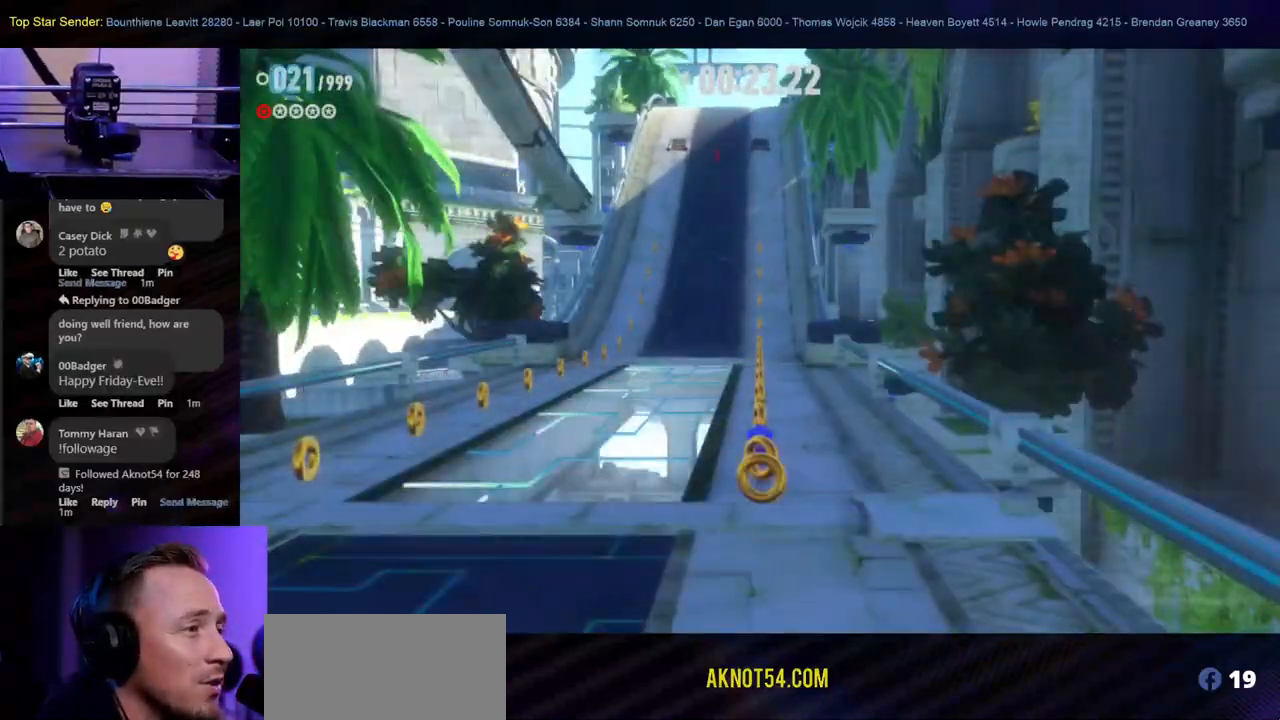
{"dt_ms": 500, "buttons": ["HOME"], "left_stick": "up-left", "right_stick": "center", "events": [[433, "left_stick", "up-left"]]}
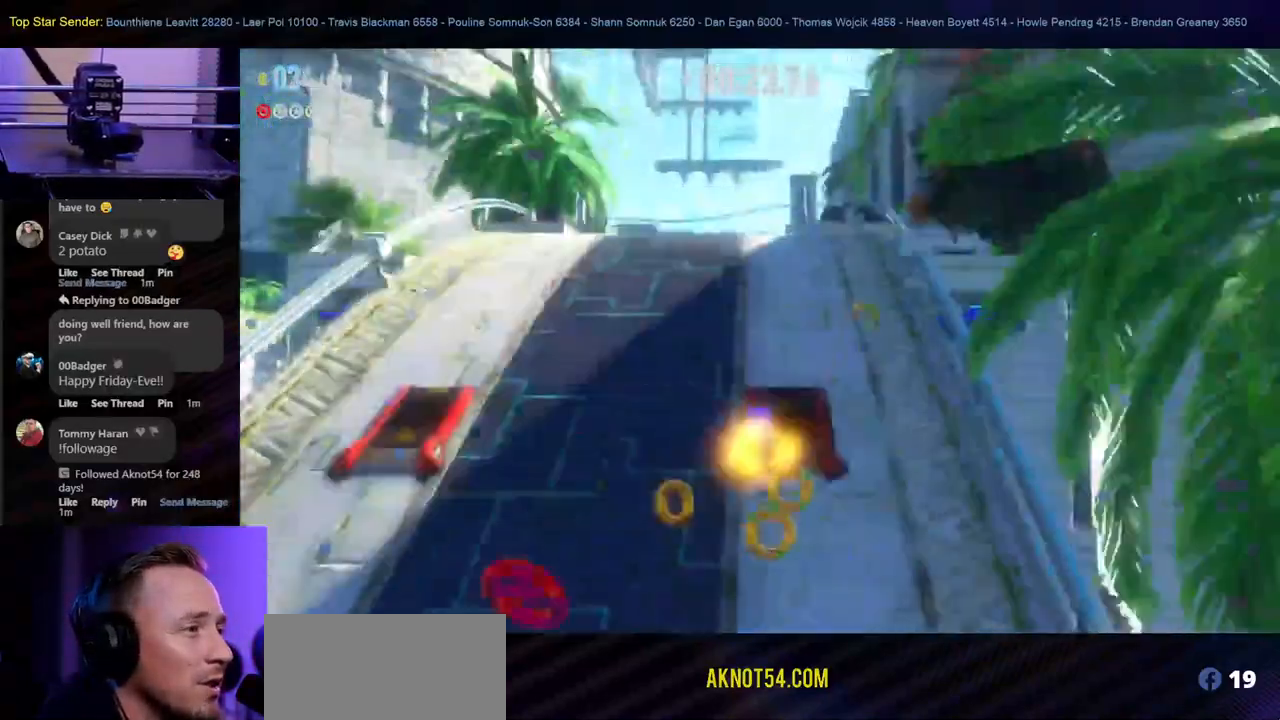
{"dt_ms": 1000, "buttons": ["Y"], "left_stick": "up", "right_stick": "center"}
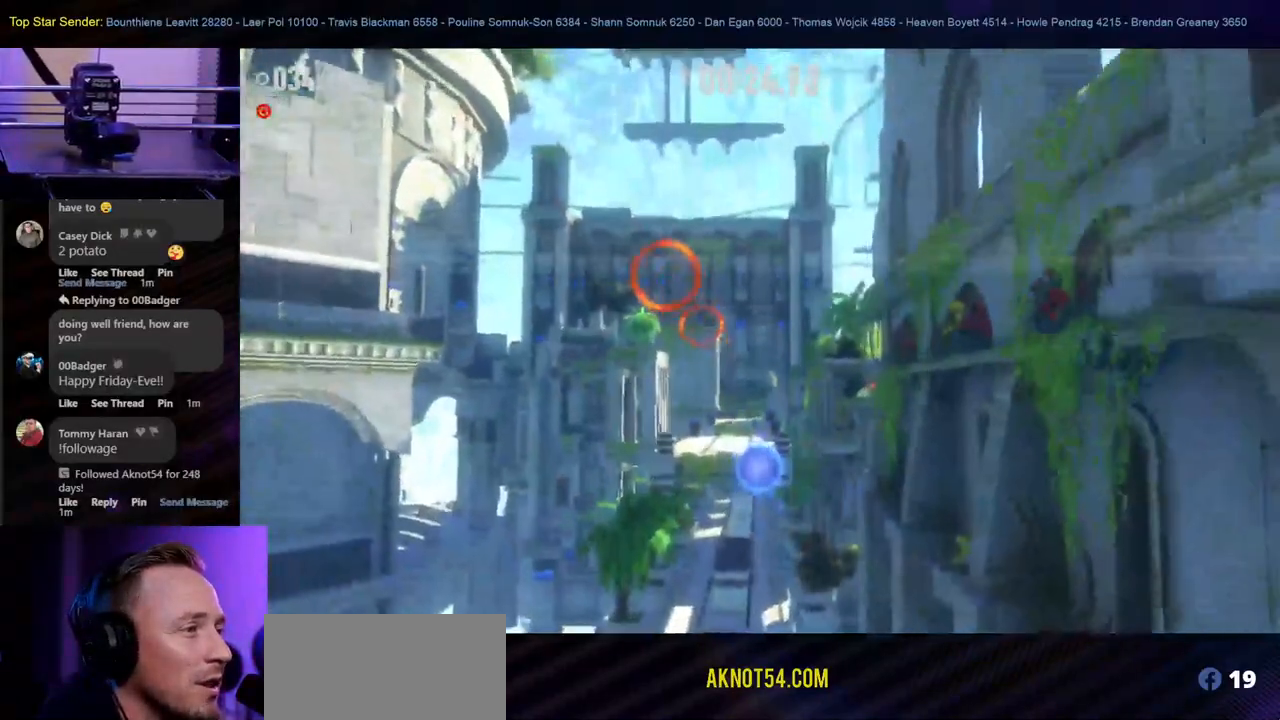
{"dt_ms": 500, "buttons": [], "left_stick": "up", "right_stick": "center"}
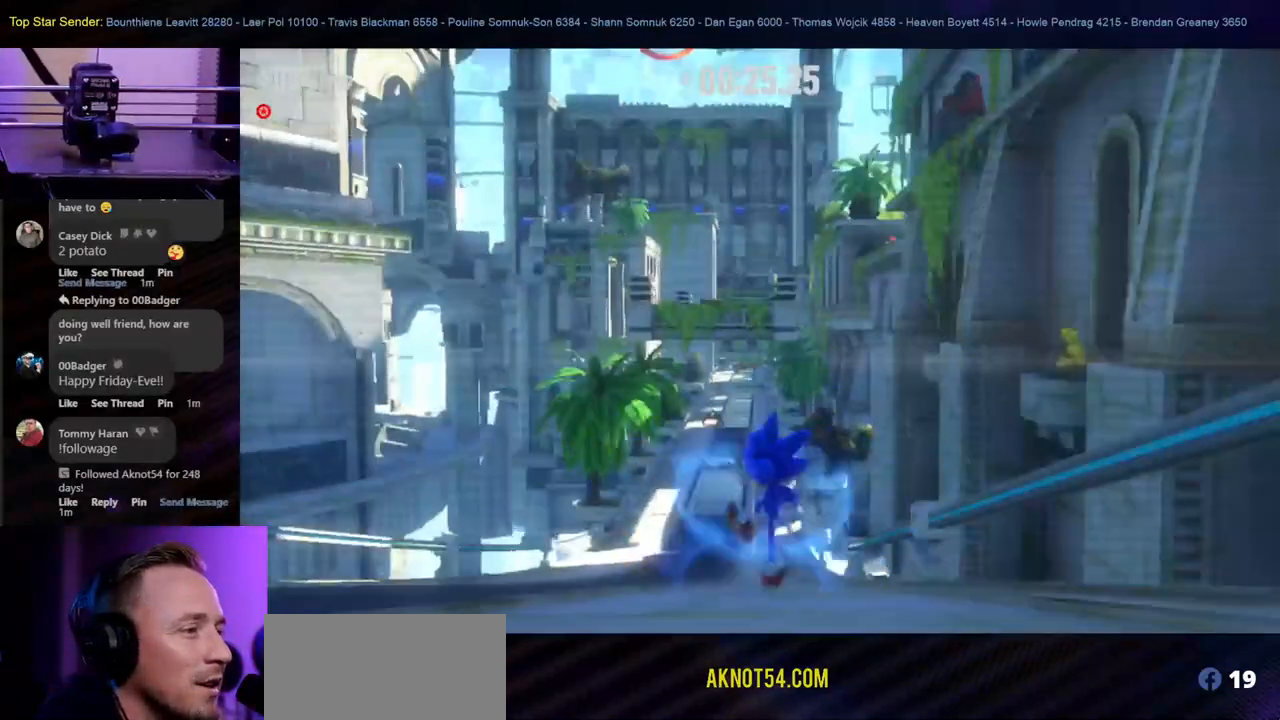
{"dt_ms": 500, "buttons": [], "left_stick": "up", "right_stick": "center", "events": []}